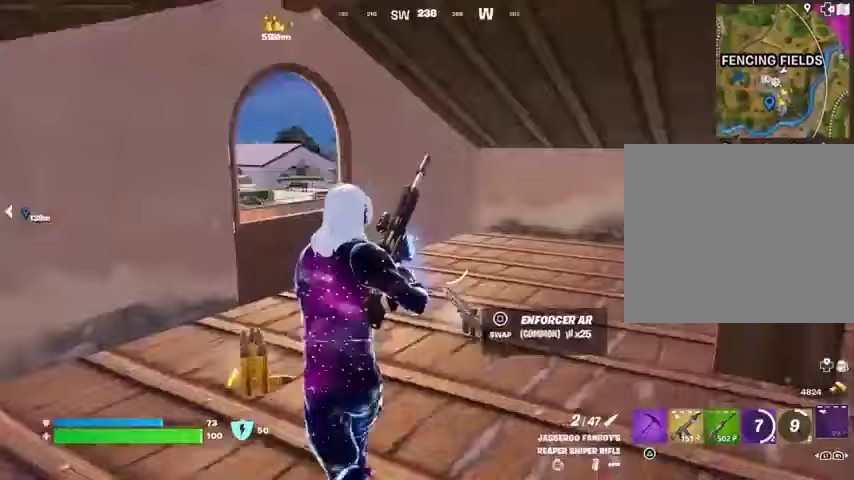
Gameplay with a controller (PlayStation layout); each line is a JSON object with the inputs held at the frame after it. "events" lists button and stick changes between this image and that frame as [ms after this image, input, new state], when the widget could be followed in between. Not read: L1 R1.
{"buttons": [], "left_stick": "up-right", "right_stick": "center", "events": [[33, "right_stick", "center"], [200, "right_stick", "left"], [300, "left_stick", "up-right"], [500, "right_stick", "center"]]}
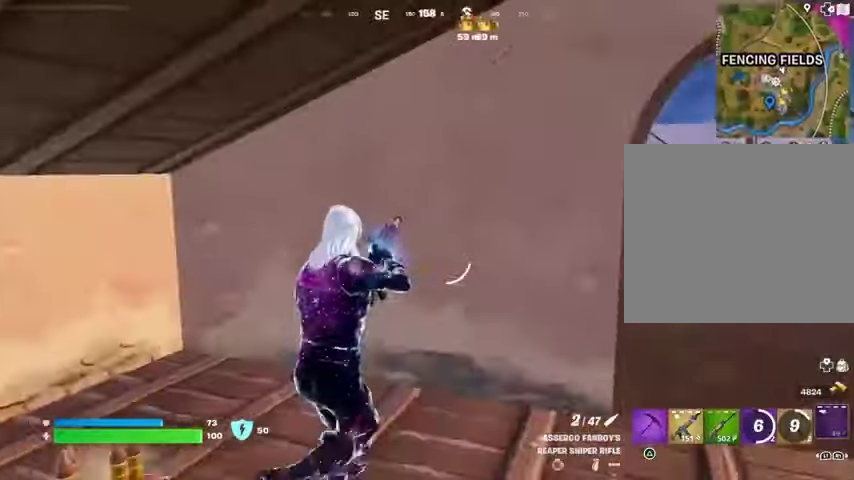
{"buttons": [], "left_stick": "right", "right_stick": "center", "events": [[100, "left_stick", "right"], [233, "left_stick", "down-right"], [500, "left_stick", "right"]]}
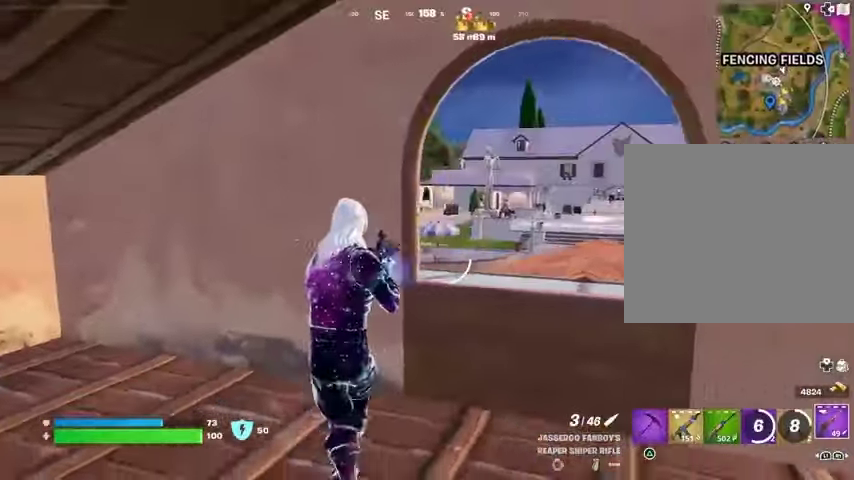
{"buttons": ["L2"], "left_stick": "center", "right_stick": "center", "events": [[100, "L2", "down"], [167, "left_stick", "up"], [267, "left_stick", "center"], [367, "left_stick", "down-left"], [367, "right_stick", "right"], [467, "left_stick", "center"], [467, "right_stick", "center"]]}
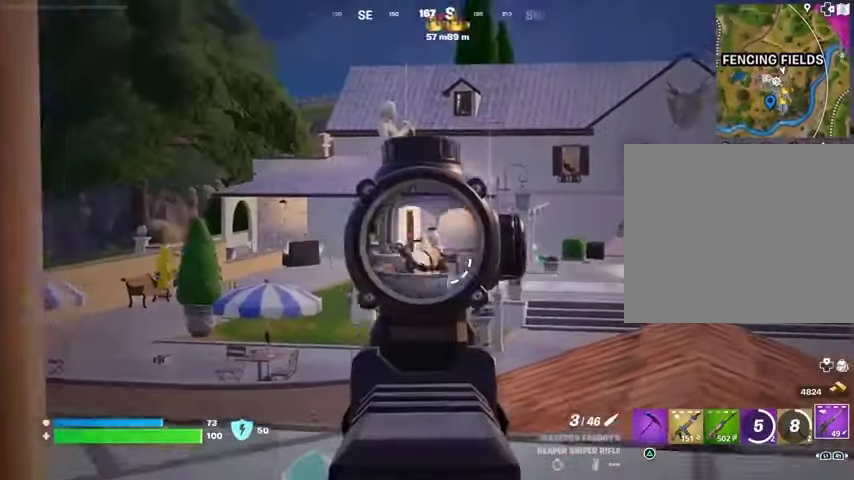
{"buttons": ["L2"], "left_stick": "up", "right_stick": "down", "events": [[33, "left_stick", "down-right"], [133, "left_stick", "up-left"], [200, "right_stick", "left"], [267, "left_stick", "center"], [333, "right_stick", "center"], [433, "right_stick", "down"], [467, "left_stick", "up"]]}
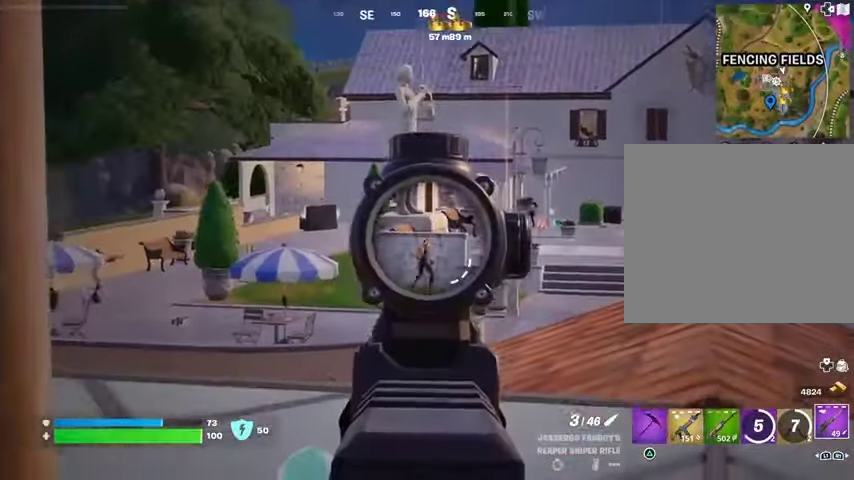
{"buttons": [], "left_stick": "right", "right_stick": "center", "events": [[67, "left_stick", "left"], [100, "L2", "up"], [100, "R2", "down"], [100, "right_stick", "left"], [200, "R2", "up"], [200, "right_stick", "down-left"], [300, "right_stick", "center"], [367, "left_stick", "up"], [467, "left_stick", "right"]]}
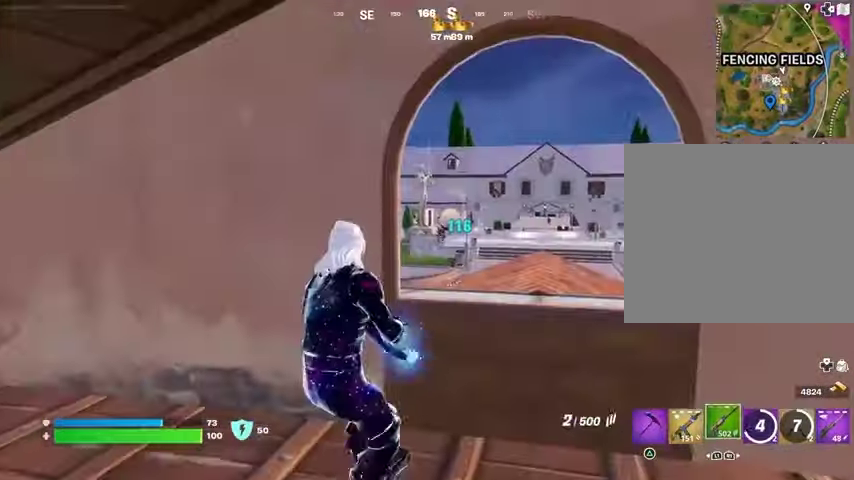
{"buttons": ["L2"], "left_stick": "down-left", "right_stick": "center", "events": [[133, "L2", "down"], [300, "left_stick", "center"], [367, "left_stick", "down-left"]]}
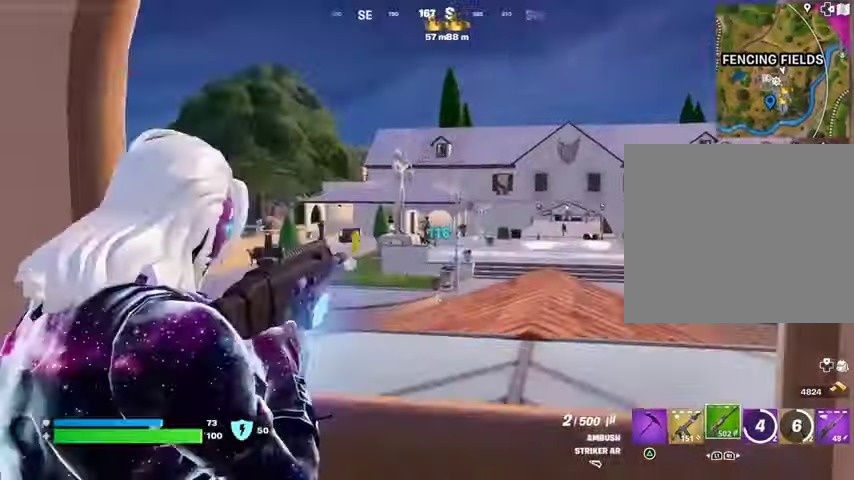
{"buttons": [], "left_stick": "left", "right_stick": "center", "events": [[33, "left_stick", "left"], [33, "right_stick", "up-right"], [100, "R2", "down"], [133, "right_stick", "down-left"], [167, "left_stick", "center"], [233, "right_stick", "center"], [300, "left_stick", "up-left"], [333, "right_stick", "down-right"], [367, "L2", "up"], [367, "left_stick", "left"], [400, "R2", "up"], [467, "right_stick", "center"]]}
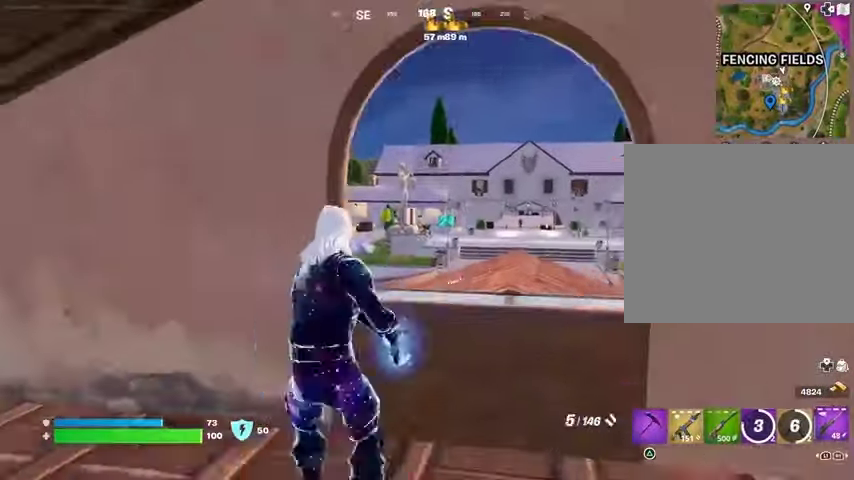
{"buttons": ["L2"], "left_stick": "right", "right_stick": "center", "events": [[133, "right_stick", "right"], [233, "right_stick", "center"], [300, "left_stick", "down-right"], [400, "L2", "down"], [433, "left_stick", "right"]]}
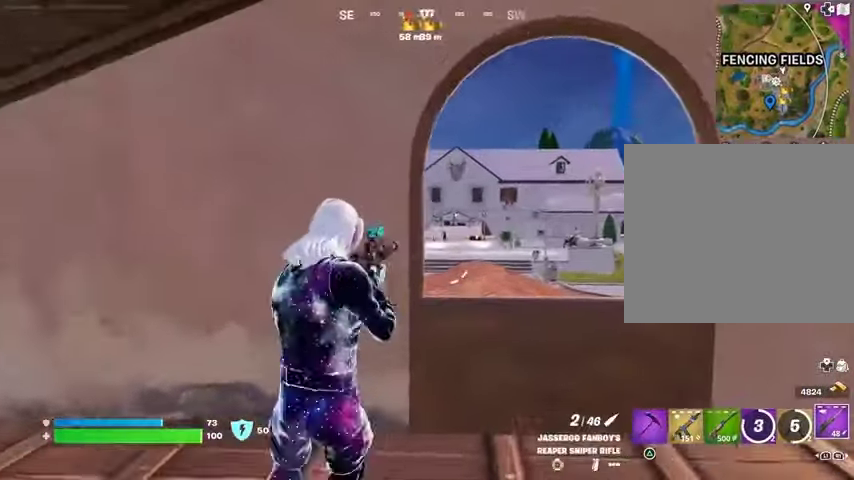
{"buttons": ["L2"], "left_stick": "up", "right_stick": "center", "events": [[433, "left_stick", "up"]]}
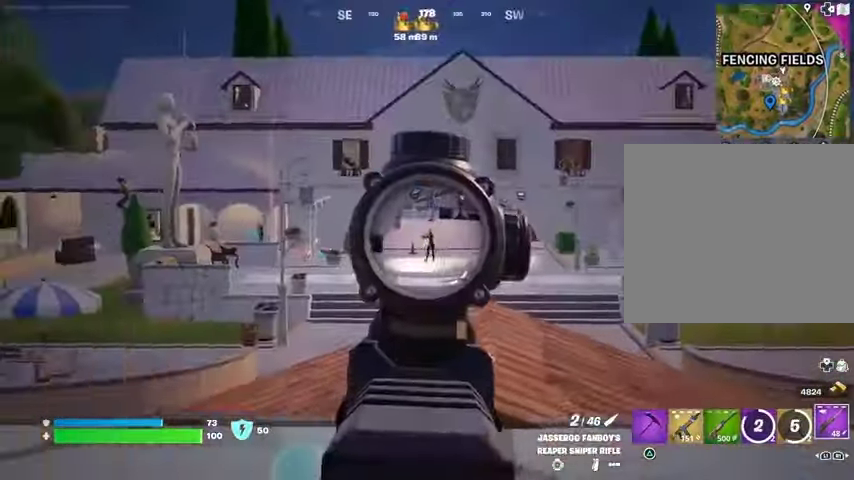
{"buttons": [], "left_stick": "up-left", "right_stick": "center", "events": [[67, "left_stick", "up-left"], [100, "L2", "up"], [100, "R2", "down"], [133, "right_stick", "down"], [200, "R2", "up"], [200, "right_stick", "down-left"], [367, "right_stick", "center"]]}
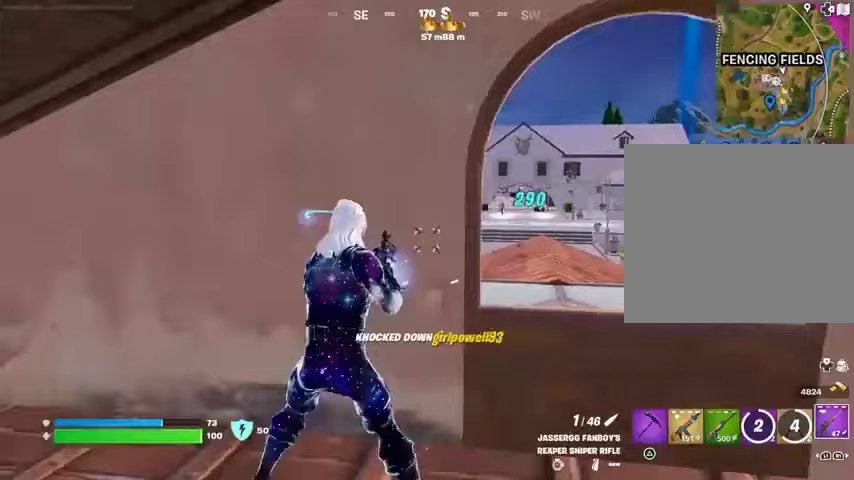
{"buttons": [], "left_stick": "right", "right_stick": "center", "events": [[100, "left_stick", "down"], [367, "left_stick", "right"]]}
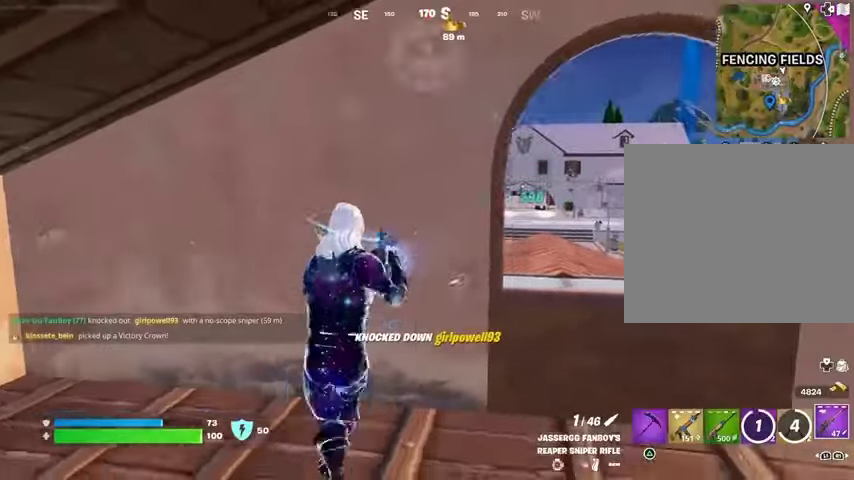
{"buttons": [], "left_stick": "right", "right_stick": "center", "events": [[133, "left_stick", "up"], [200, "left_stick", "left"], [367, "left_stick", "down"], [500, "left_stick", "right"]]}
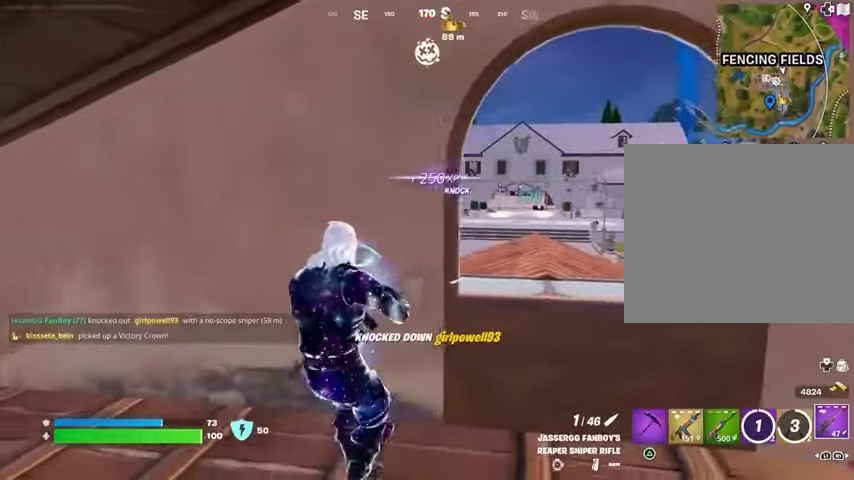
{"buttons": [], "left_stick": "down", "right_stick": "center", "events": [[400, "left_stick", "down-right"], [500, "left_stick", "down"]]}
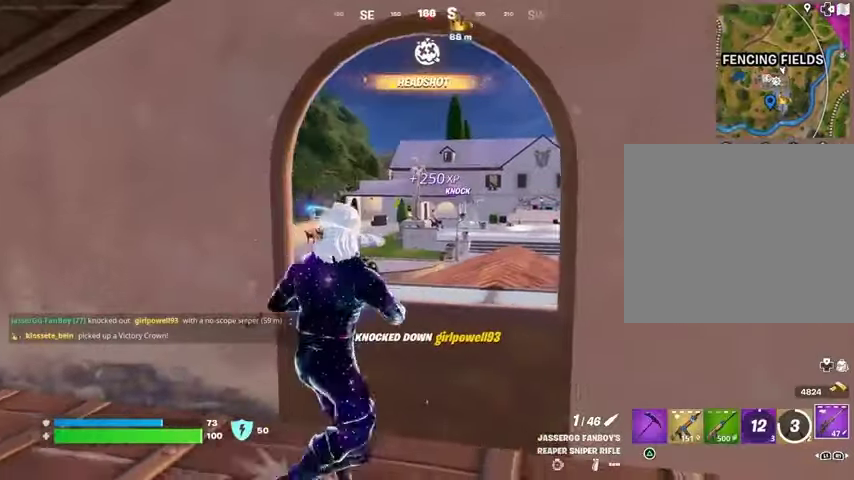
{"buttons": ["L2"], "left_stick": "up-right", "right_stick": "left", "events": [[133, "L2", "down"], [333, "right_stick", "left"], [433, "left_stick", "up-right"]]}
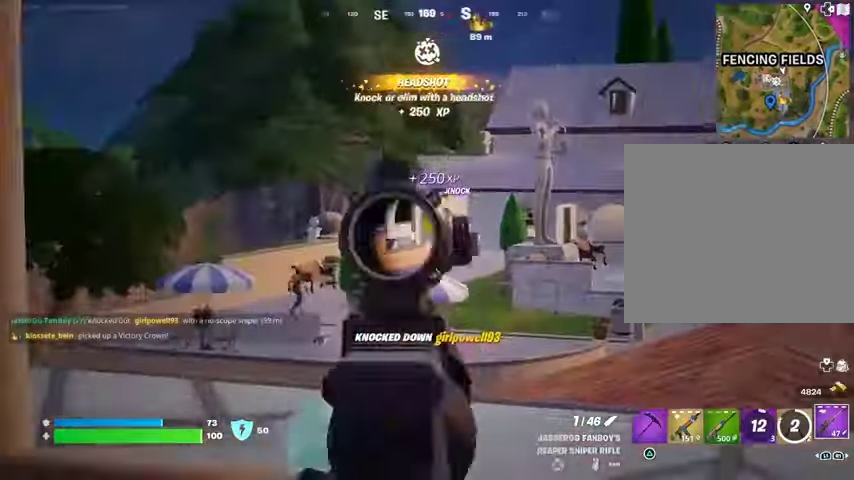
{"buttons": ["L2"], "left_stick": "up-right", "right_stick": "down-left", "events": [[67, "left_stick", "center"], [133, "left_stick", "left"], [200, "right_stick", "center"], [267, "left_stick", "center"], [333, "right_stick", "up-left"], [367, "left_stick", "up-left"], [500, "left_stick", "up-right"], [500, "right_stick", "down-left"]]}
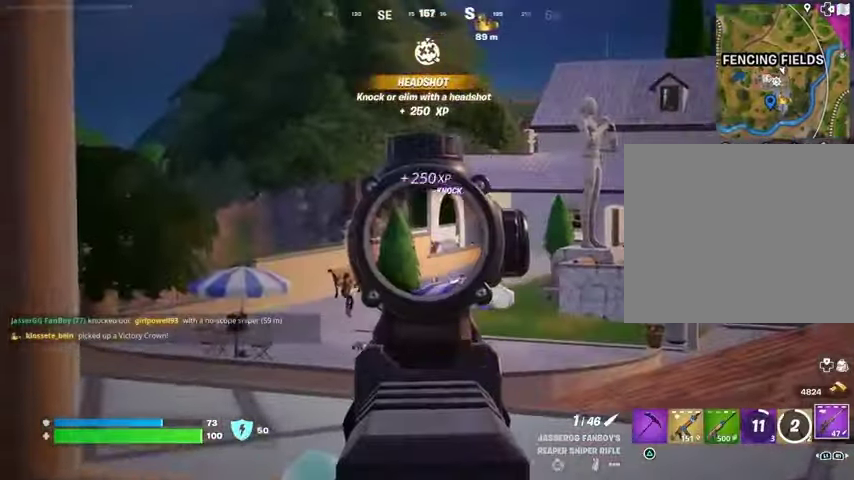
{"buttons": ["L2"], "left_stick": "up", "right_stick": "center", "events": [[100, "right_stick", "left"], [133, "left_stick", "down-left"], [300, "right_stick", "center"], [333, "left_stick", "center"], [400, "left_stick", "up"]]}
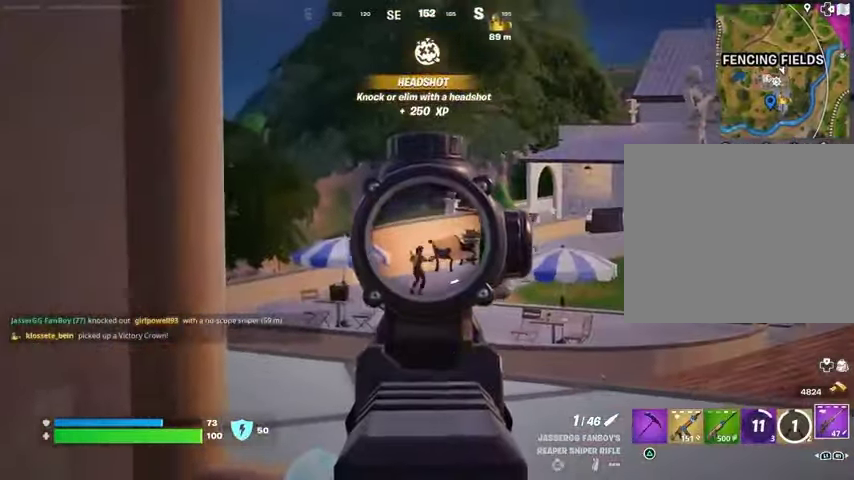
{"buttons": [], "left_stick": "down-right", "right_stick": "center", "events": [[33, "right_stick", "down-left"], [67, "left_stick", "up-left"], [100, "L2", "up"], [100, "R2", "down"], [167, "right_stick", "center"], [200, "R2", "up"], [233, "right_stick", "down-left"], [367, "right_stick", "center"], [400, "left_stick", "down-right"]]}
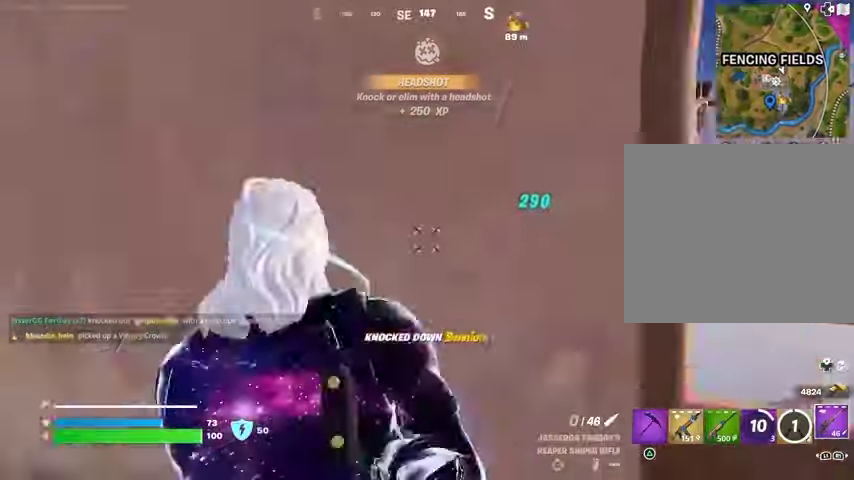
{"buttons": [], "left_stick": "up-right", "right_stick": "center", "events": [[333, "left_stick", "down-left"], [433, "left_stick", "up-left"], [500, "left_stick", "up-right"]]}
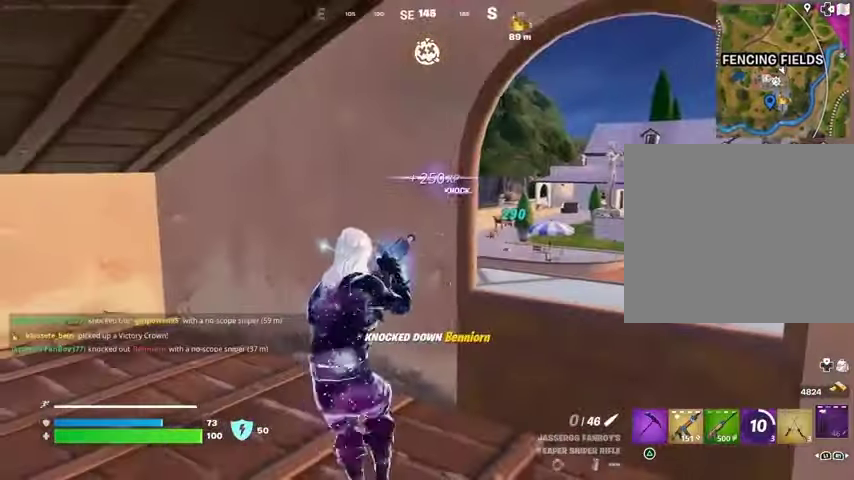
{"buttons": [], "left_stick": "left", "right_stick": "center", "events": [[67, "left_stick", "right"], [200, "left_stick", "down"], [400, "left_stick", "left"]]}
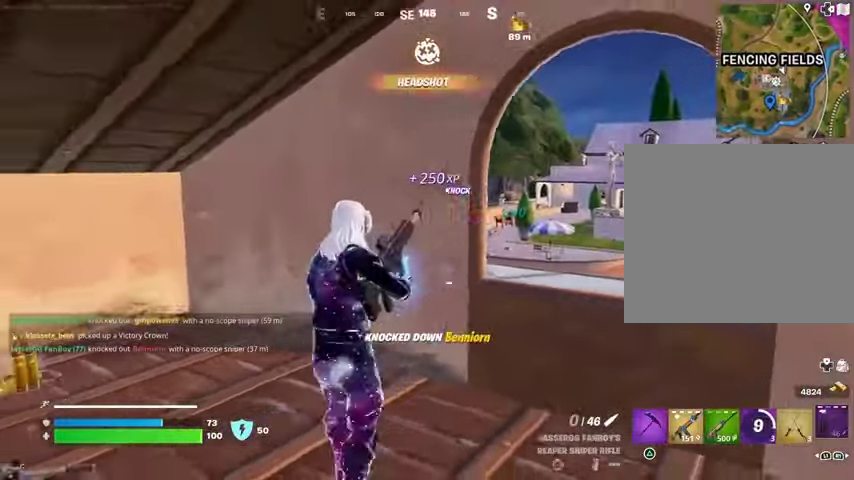
{"buttons": [], "left_stick": "up-left", "right_stick": "center", "events": [[67, "right_stick", "right"], [367, "left_stick", "up-left"], [433, "right_stick", "center"]]}
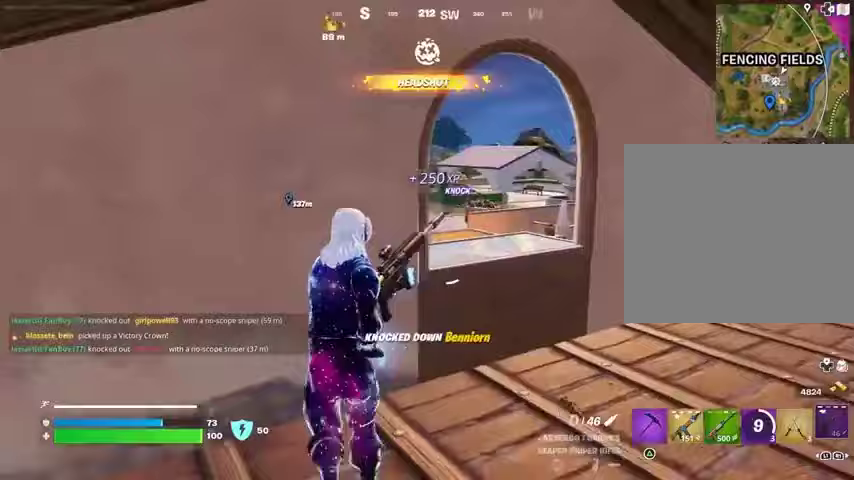
{"buttons": [], "left_stick": "left", "right_stick": "center", "events": [[33, "left_stick", "up-right"], [67, "right_stick", "left"], [200, "left_stick", "right"], [300, "left_stick", "down-right"], [300, "right_stick", "center"], [400, "left_stick", "down"], [500, "left_stick", "left"]]}
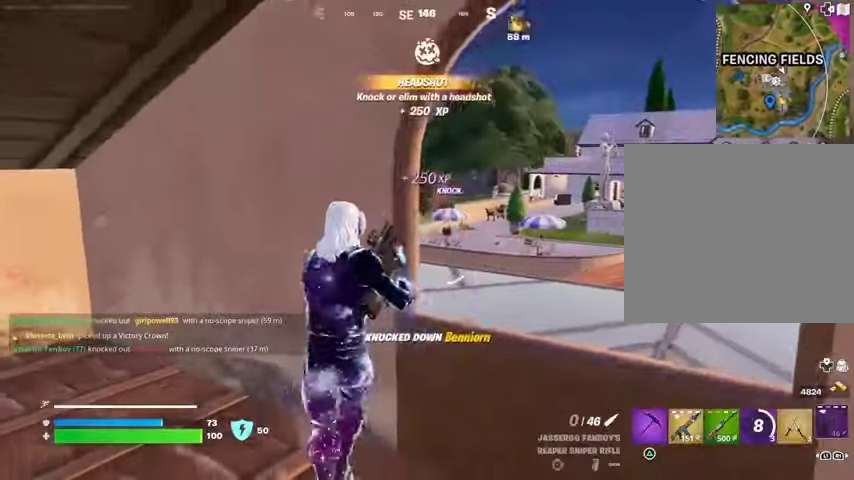
{"buttons": [], "left_stick": "down-left", "right_stick": "center", "events": [[233, "left_stick", "down-left"]]}
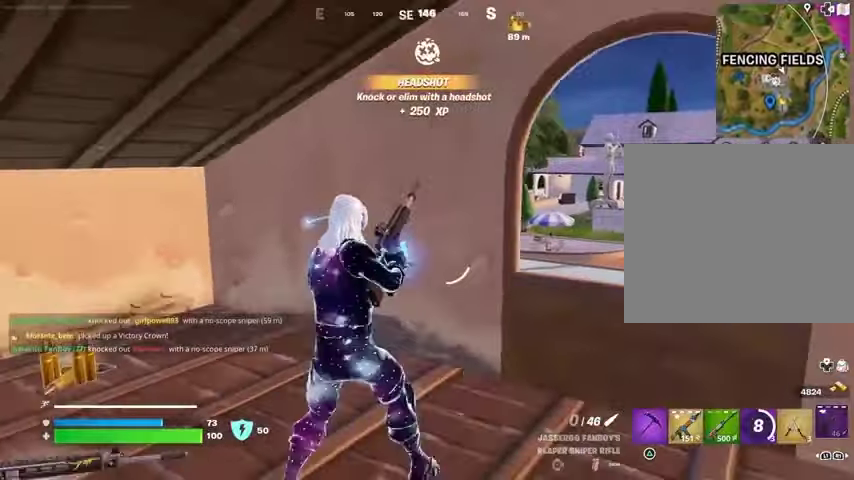
{"buttons": [], "left_stick": "right", "right_stick": "center", "events": [[133, "left_stick", "down"], [367, "left_stick", "down-right"], [467, "left_stick", "right"]]}
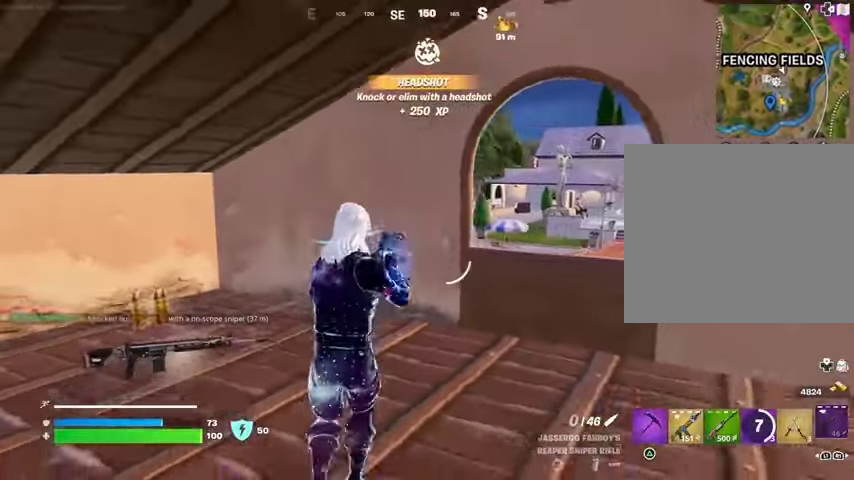
{"buttons": [], "left_stick": "down", "right_stick": "right", "events": [[200, "left_stick", "down-right"], [367, "left_stick", "down"], [400, "right_stick", "right"]]}
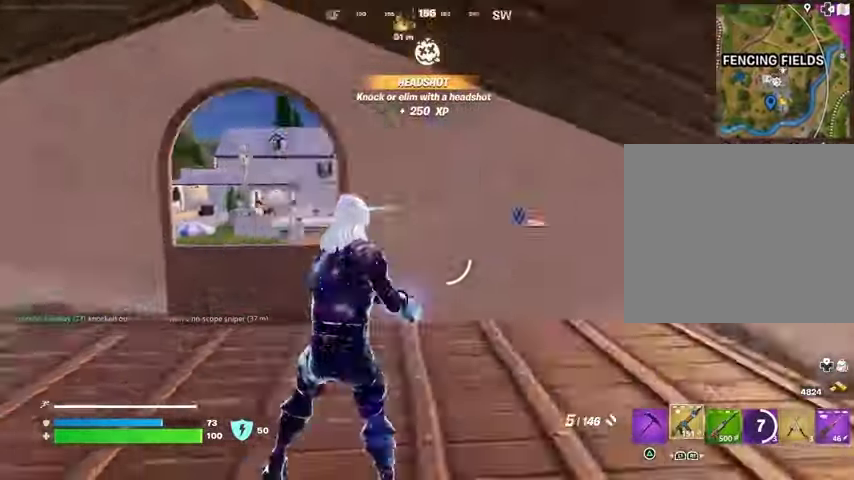
{"buttons": [], "left_stick": "up-left", "right_stick": "center", "events": [[133, "left_stick", "up-right"], [267, "right_stick", "center"], [367, "SQUARE", "down"], [467, "SQUARE", "up"], [500, "left_stick", "up-left"]]}
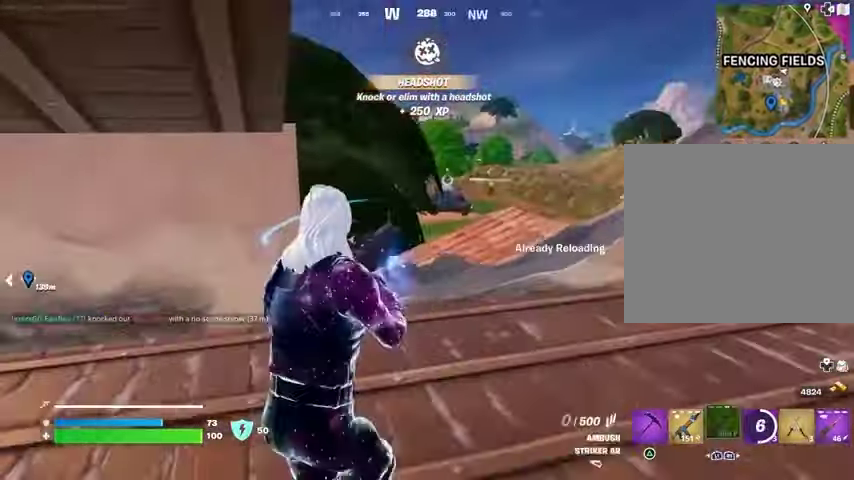
{"buttons": [], "left_stick": "down-right", "right_stick": "center", "events": [[167, "right_stick", "left"], [267, "left_stick", "right"], [400, "right_stick", "center"], [467, "left_stick", "down-right"]]}
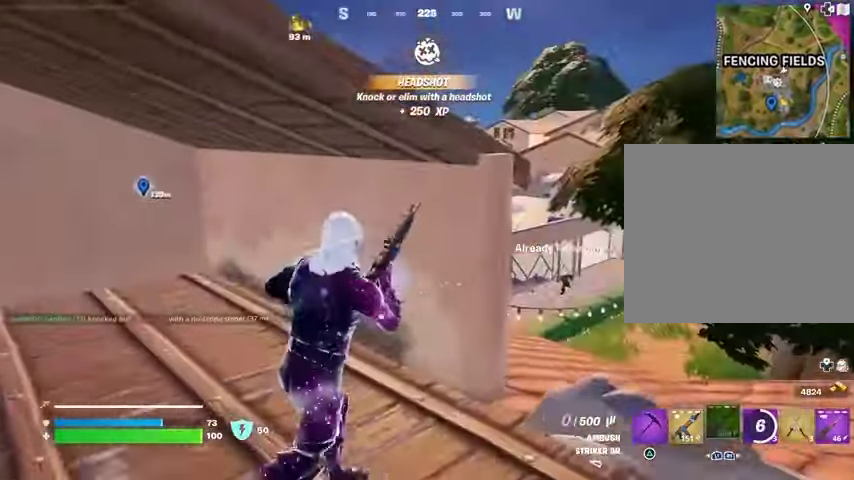
{"buttons": [], "left_stick": "left", "right_stick": "center", "events": [[133, "left_stick", "down"], [333, "left_stick", "left"]]}
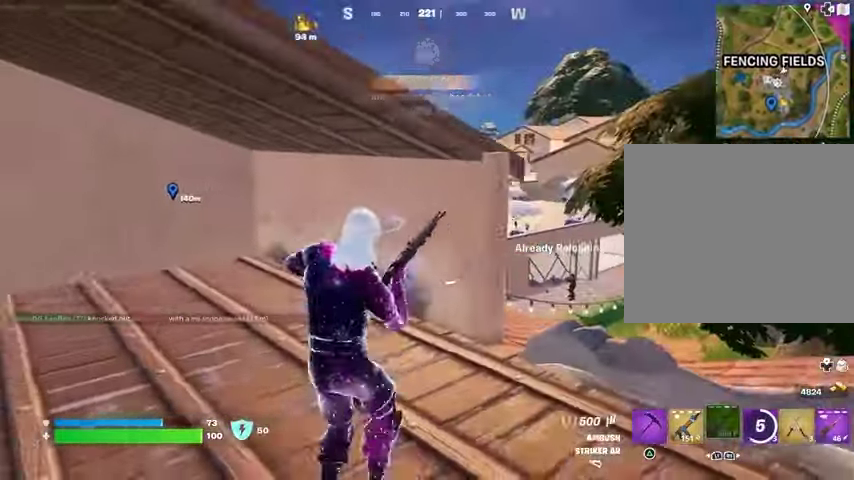
{"buttons": [], "left_stick": "down-right", "right_stick": "center", "events": [[100, "left_stick", "up"], [233, "left_stick", "up-right"], [300, "right_stick", "left"], [333, "left_stick", "right"], [433, "left_stick", "down-right"], [433, "right_stick", "center"]]}
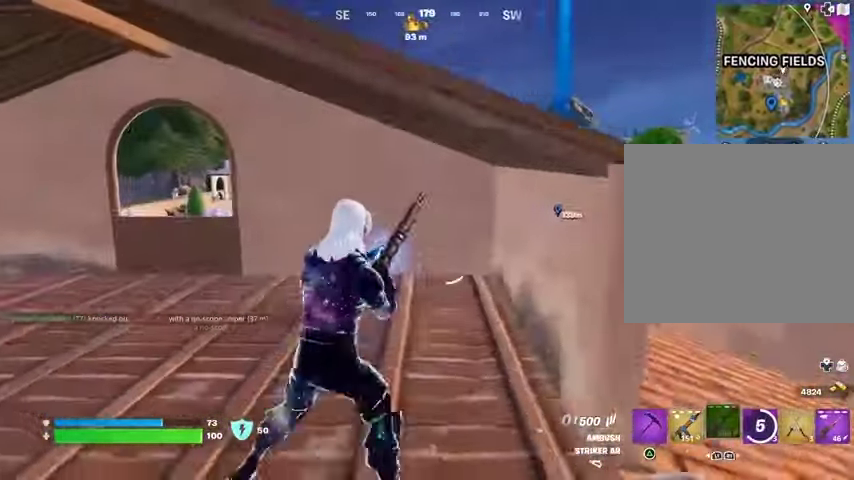
{"buttons": [], "left_stick": "right", "right_stick": "center", "events": [[167, "left_stick", "down-left"], [233, "left_stick", "left"], [400, "left_stick", "up"], [500, "left_stick", "right"]]}
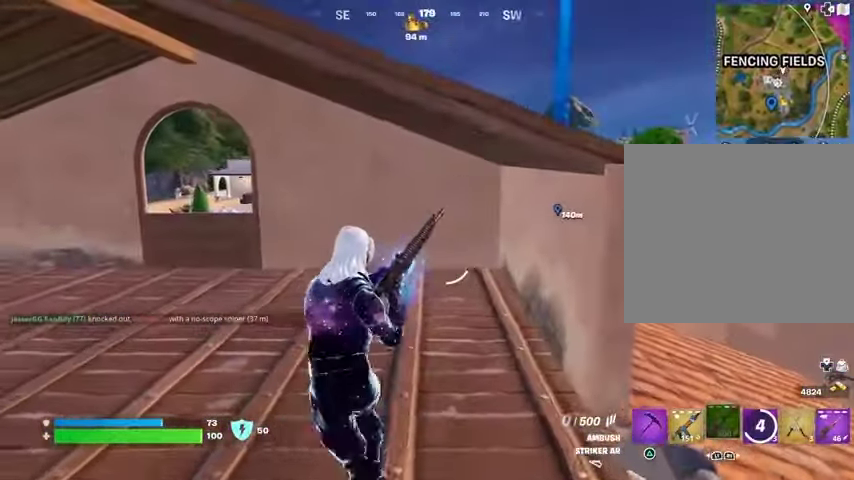
{"buttons": [], "left_stick": "up-right", "right_stick": "center", "events": [[67, "left_stick", "down-right"], [267, "CROSS", "down"], [333, "left_stick", "up-right"], [367, "CROSS", "up"]]}